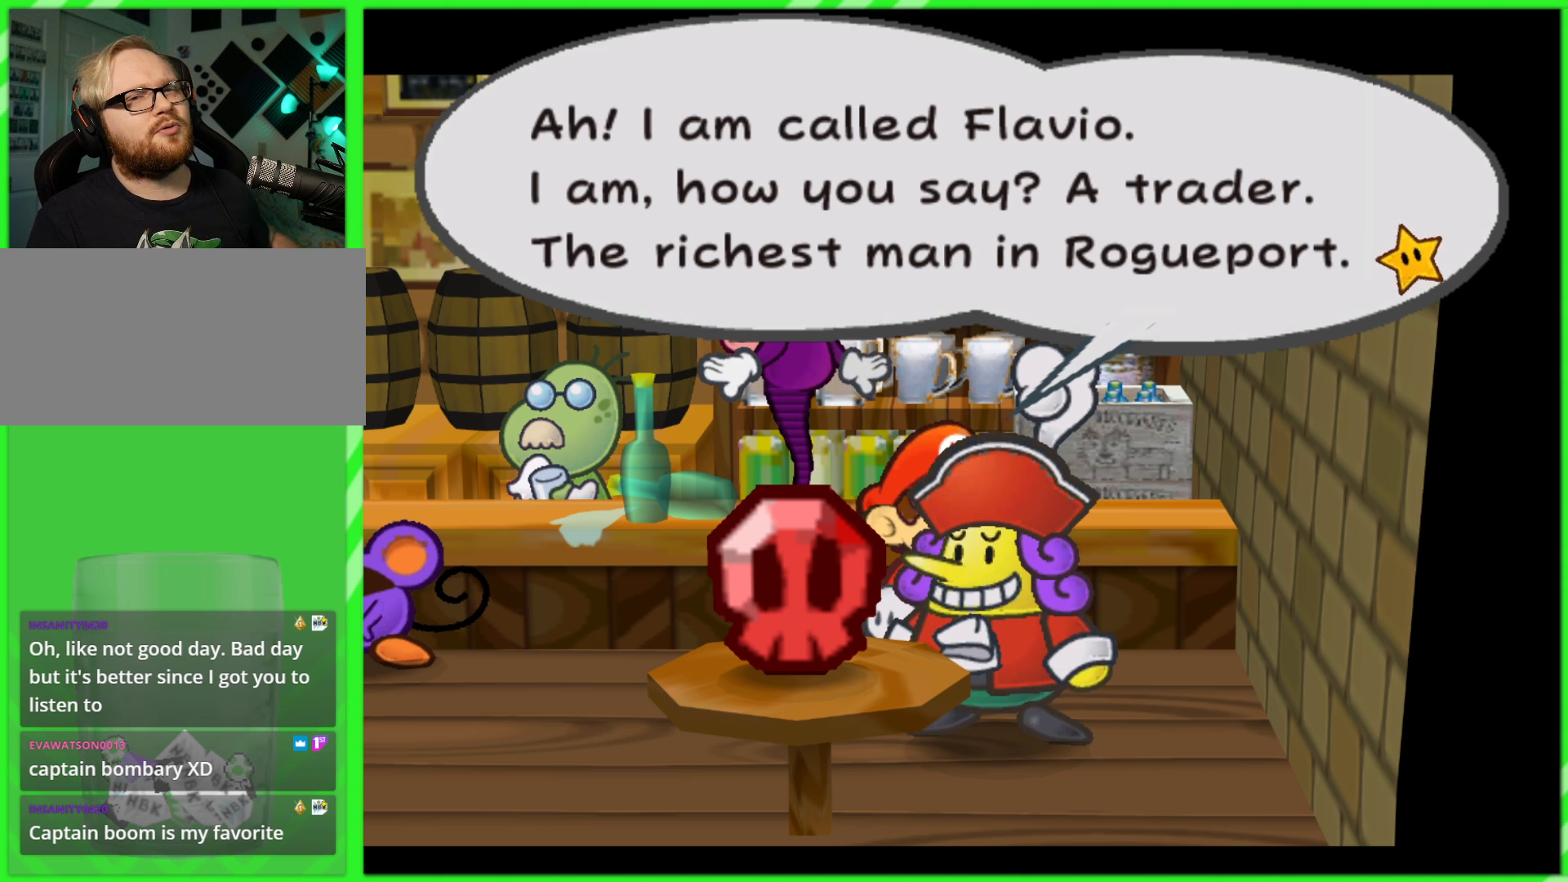
Gameplay with a controller (Nintendo layout); each line is a JSON object with the inputs held at the frame after it. "events" lists button and stick changes between this image and that frame as [ms after this image, input, new state], when the widget could be followed in between. Not read: L3 R3.
{"buttons": [], "left_stick": "center", "right_stick": "center", "events": [[83, "A", "down"], [233, "A", "up"]]}
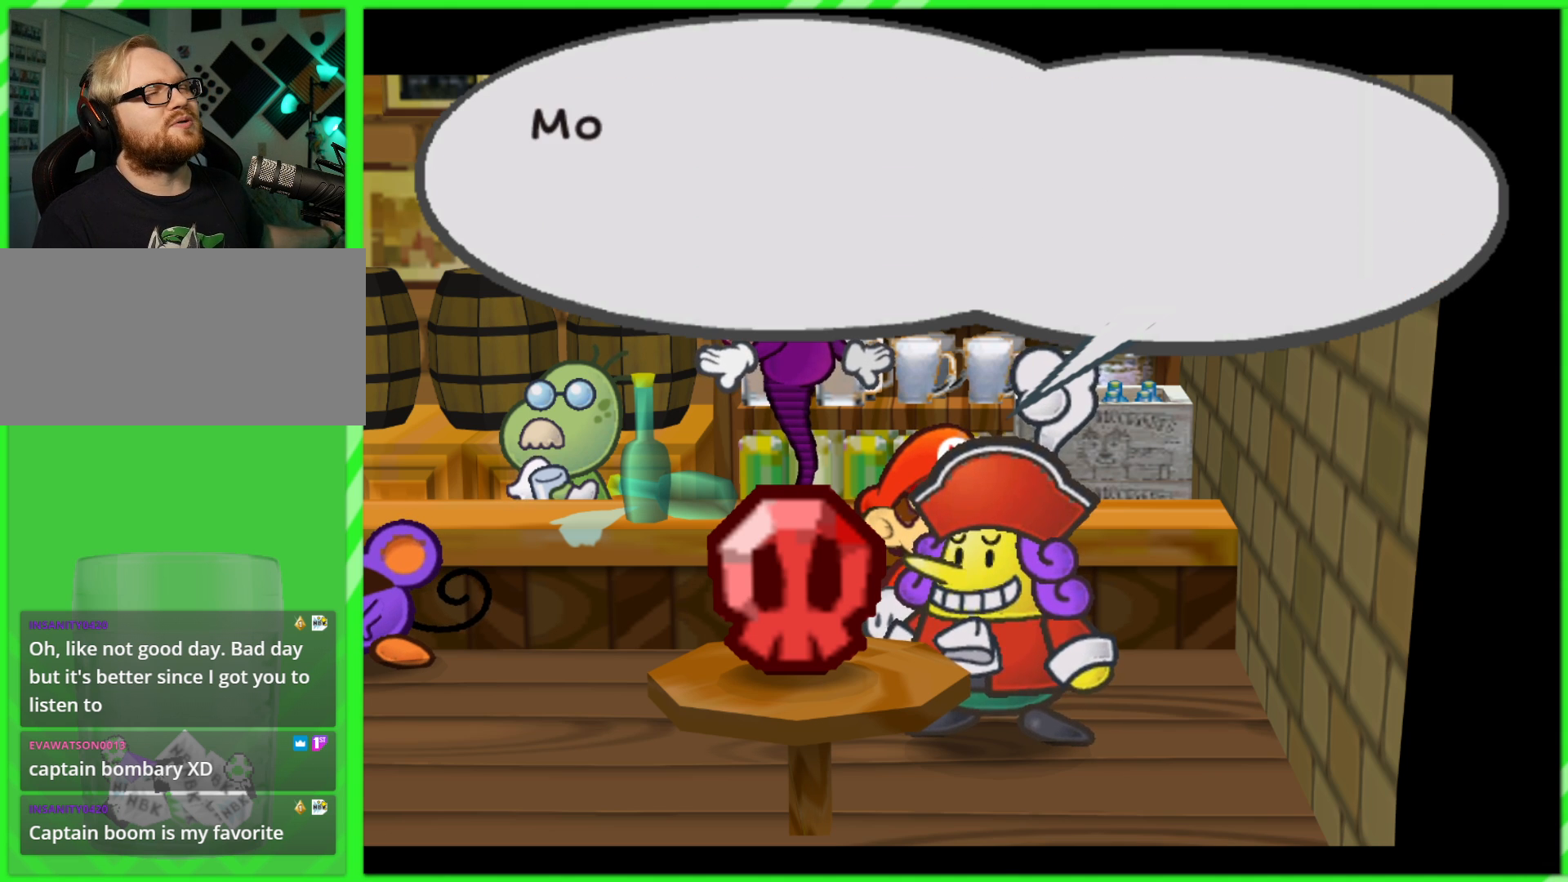
{"buttons": [], "left_stick": "center", "right_stick": "center", "events": []}
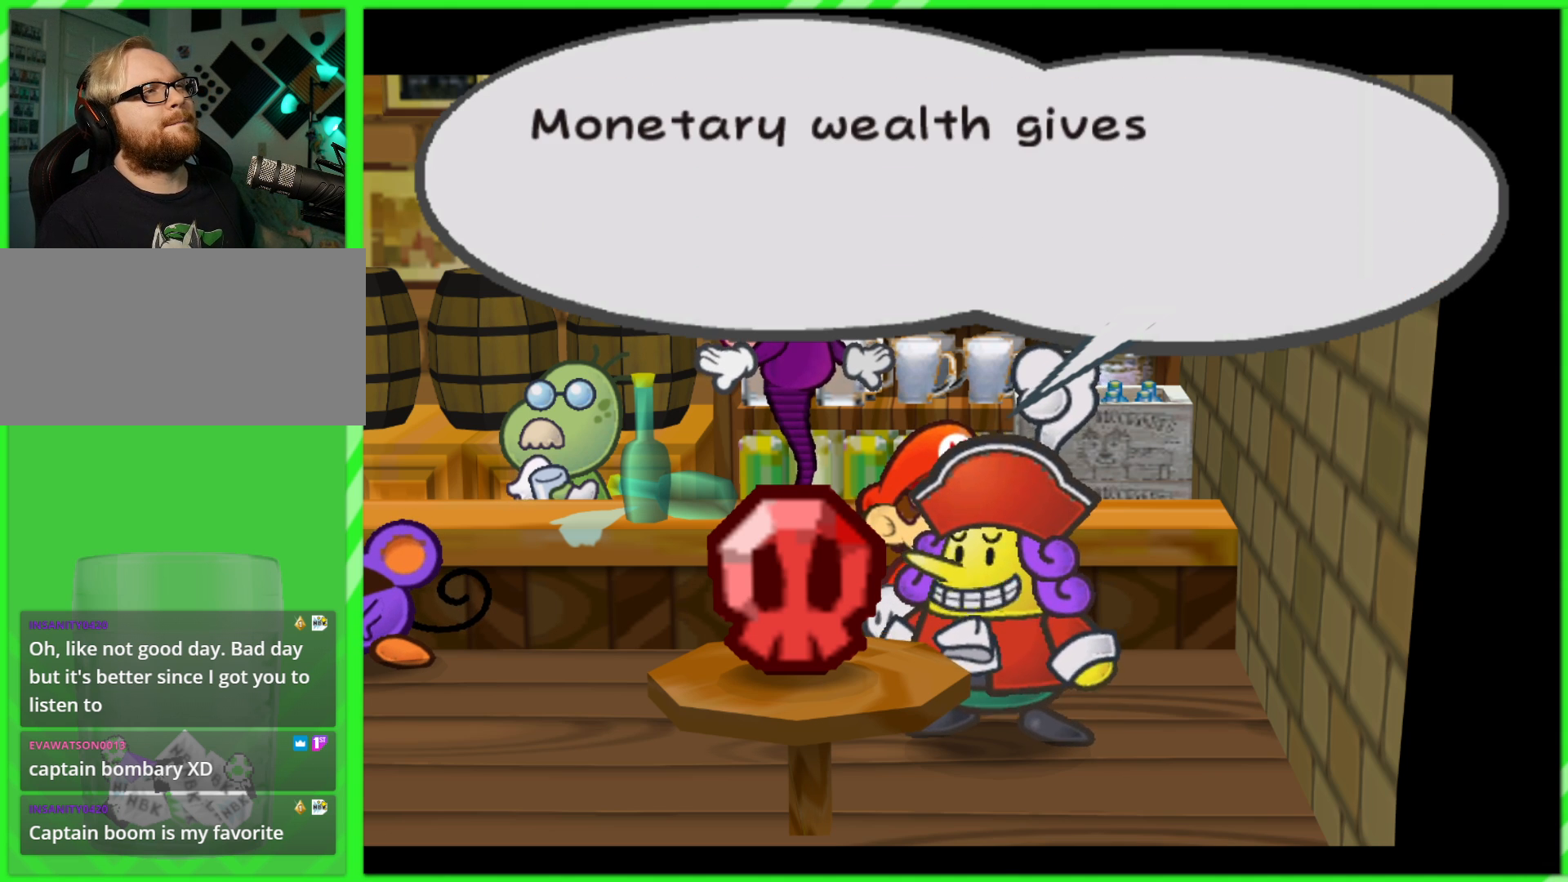
{"buttons": [], "left_stick": "center", "right_stick": "center", "events": []}
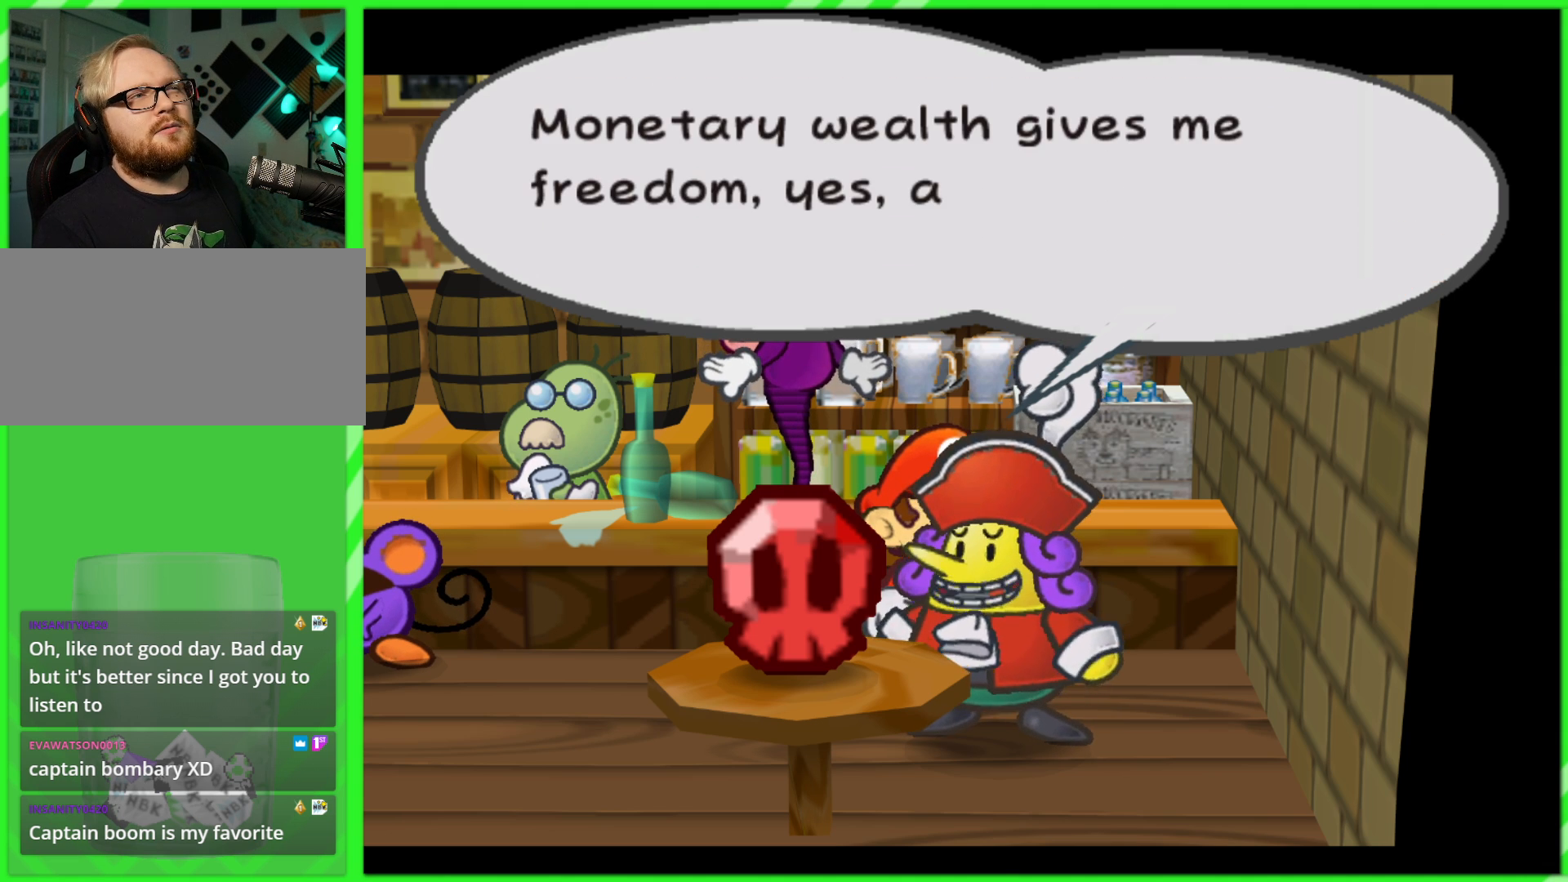
{"buttons": [], "left_stick": "center", "right_stick": "center", "events": []}
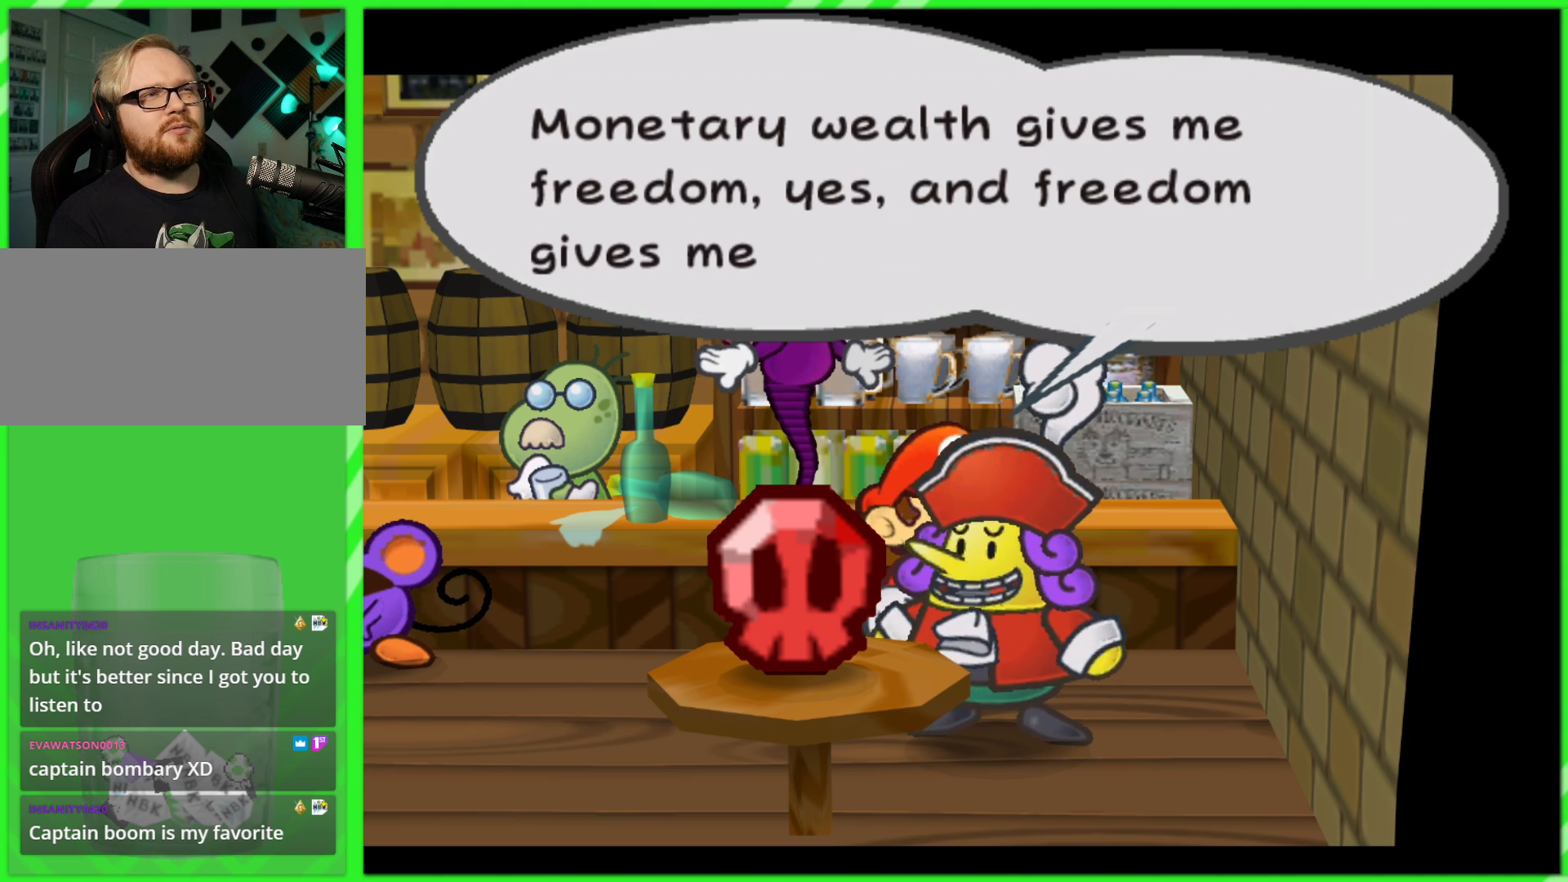
{"buttons": [], "left_stick": "center", "right_stick": "center", "events": []}
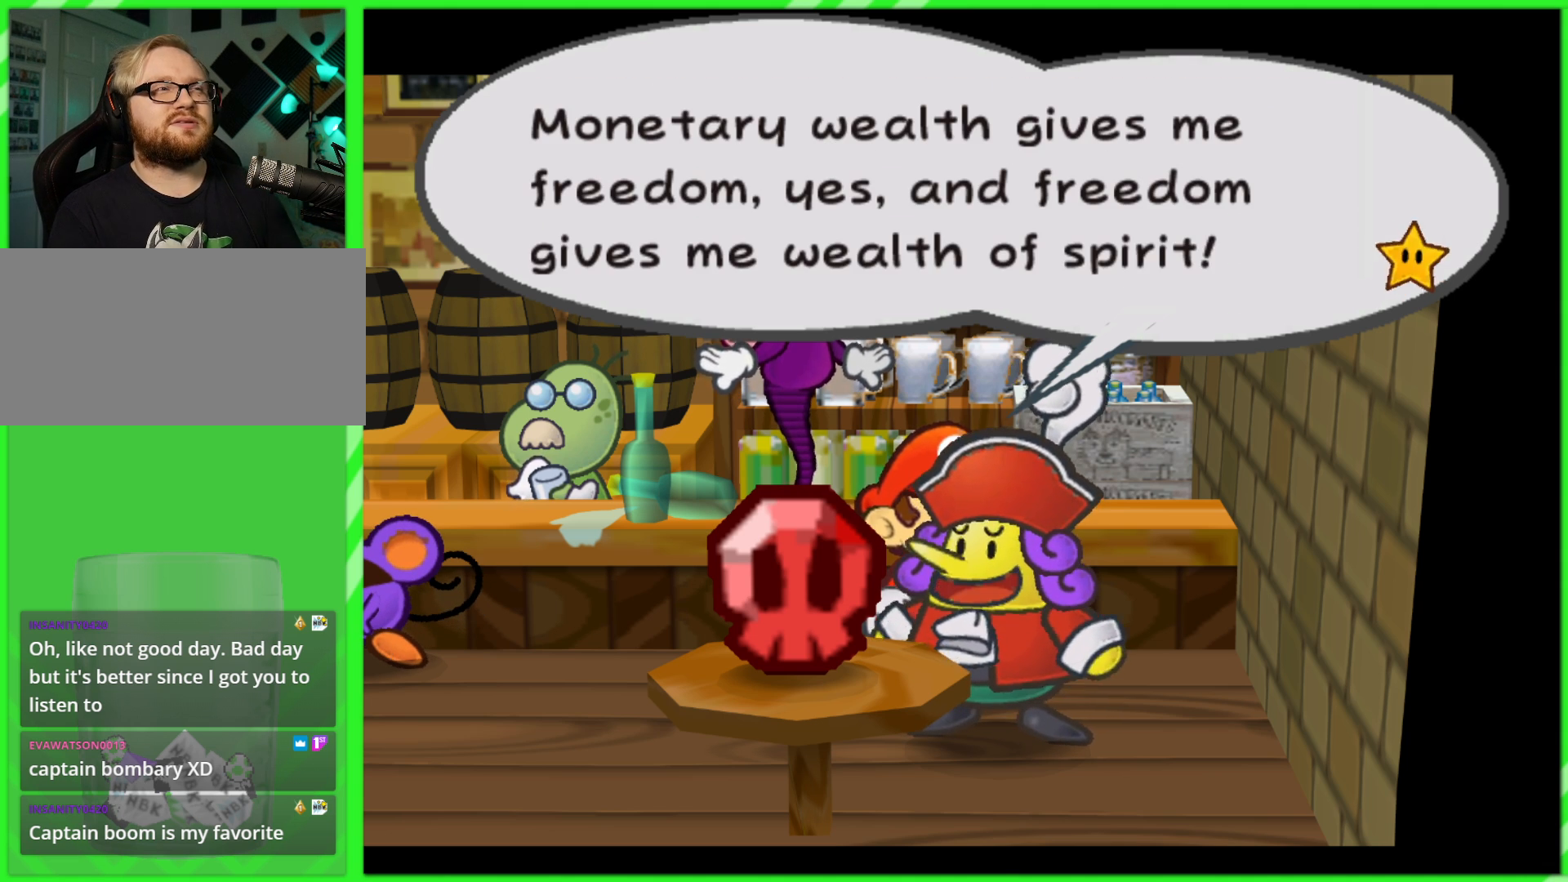
{"buttons": [], "left_stick": "center", "right_stick": "center", "events": []}
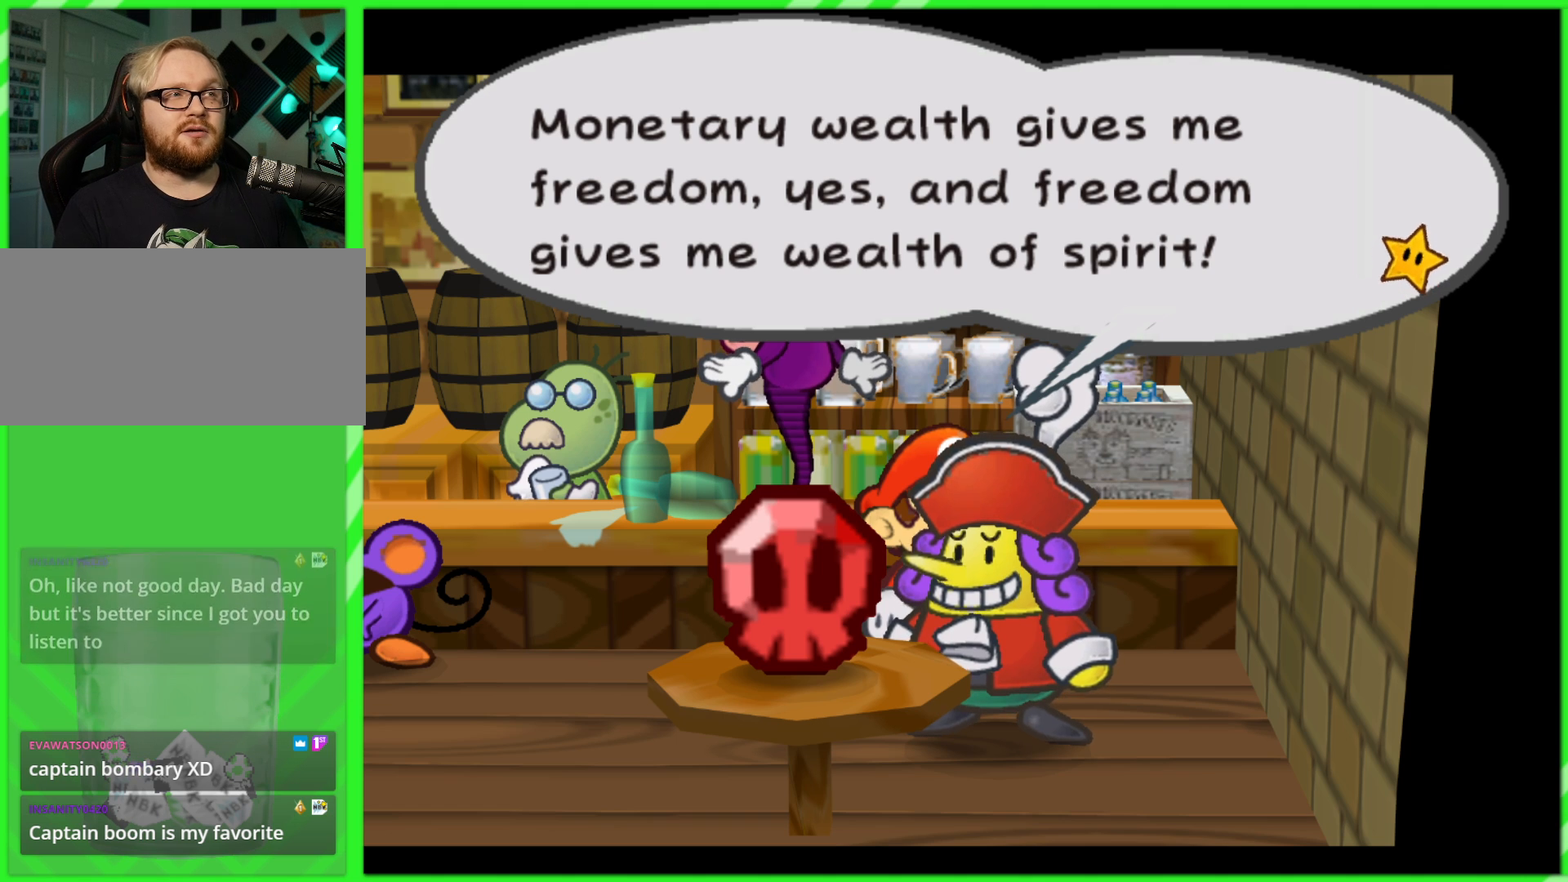
{"buttons": [], "left_stick": "center", "right_stick": "center", "events": []}
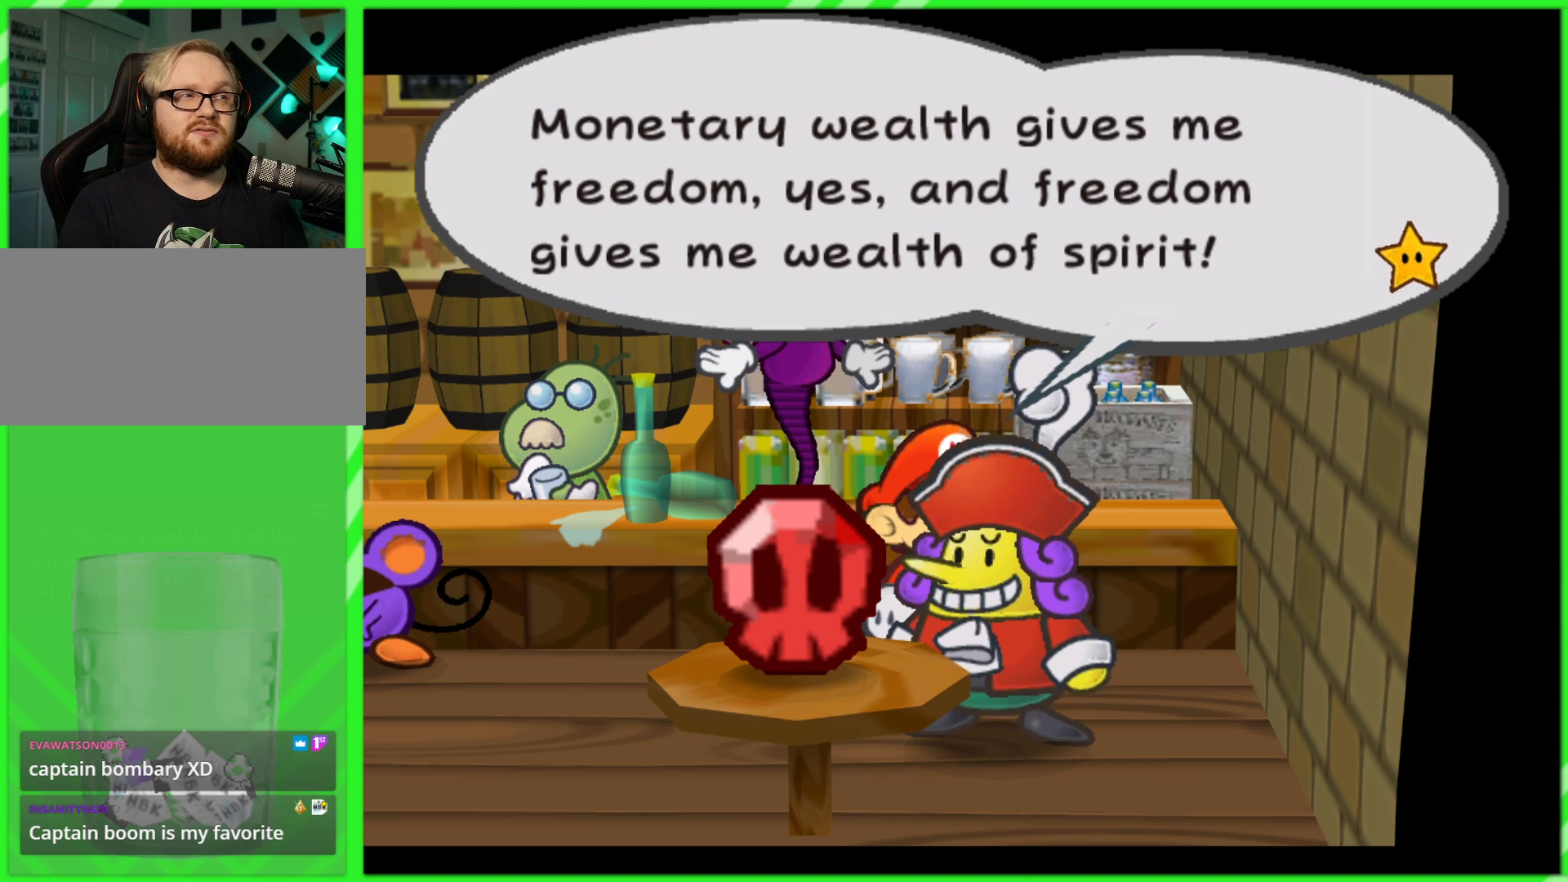
{"buttons": [], "left_stick": "center", "right_stick": "center", "events": []}
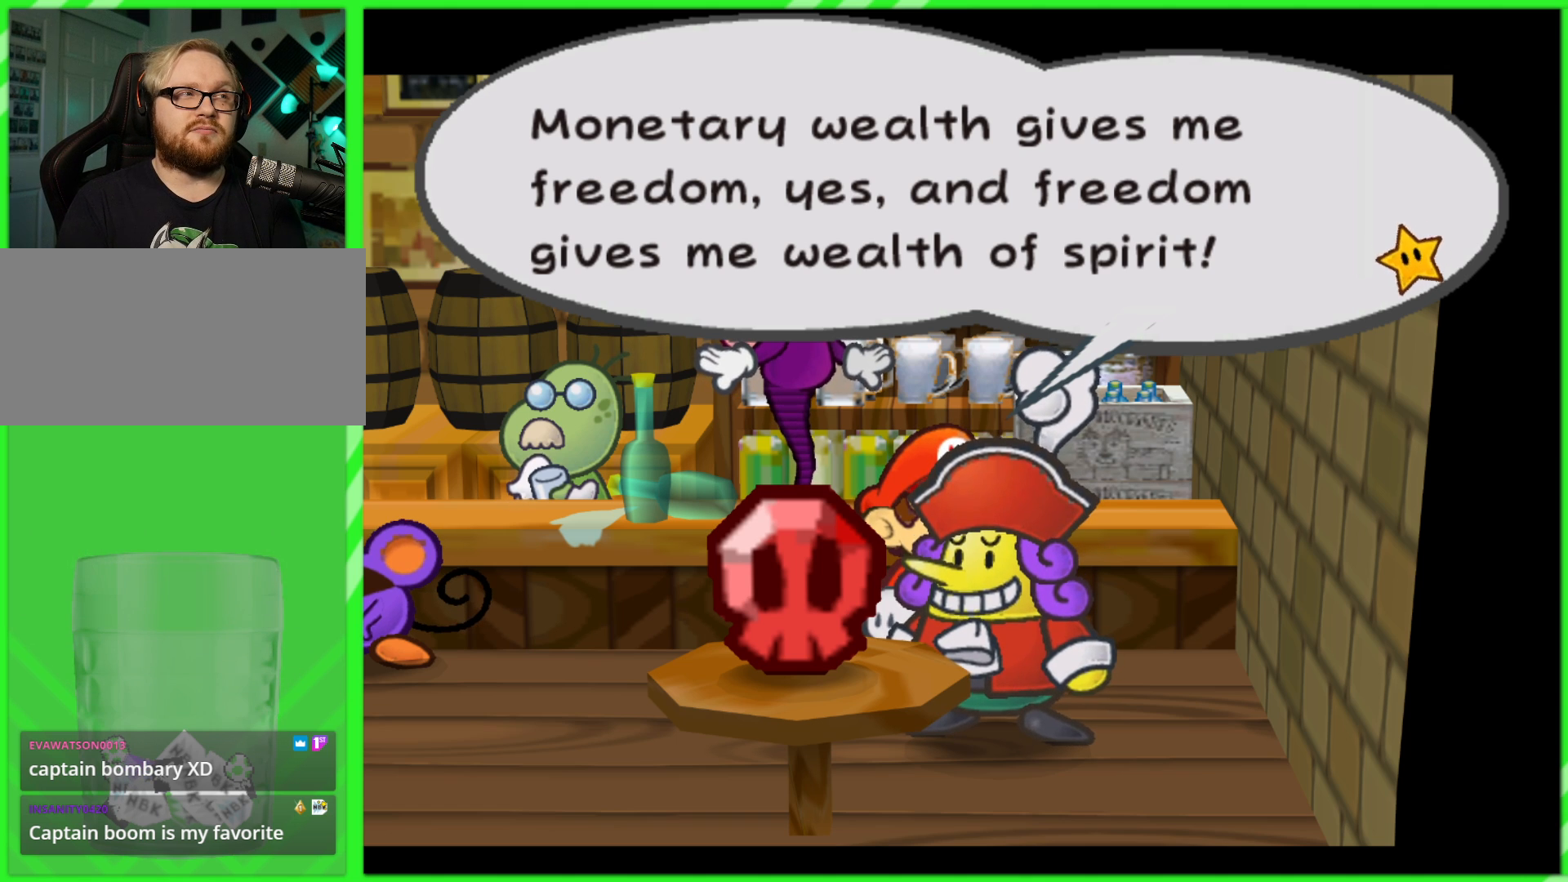
{"buttons": ["A"], "left_stick": "center", "right_stick": "center", "events": [[433, "A", "down"]]}
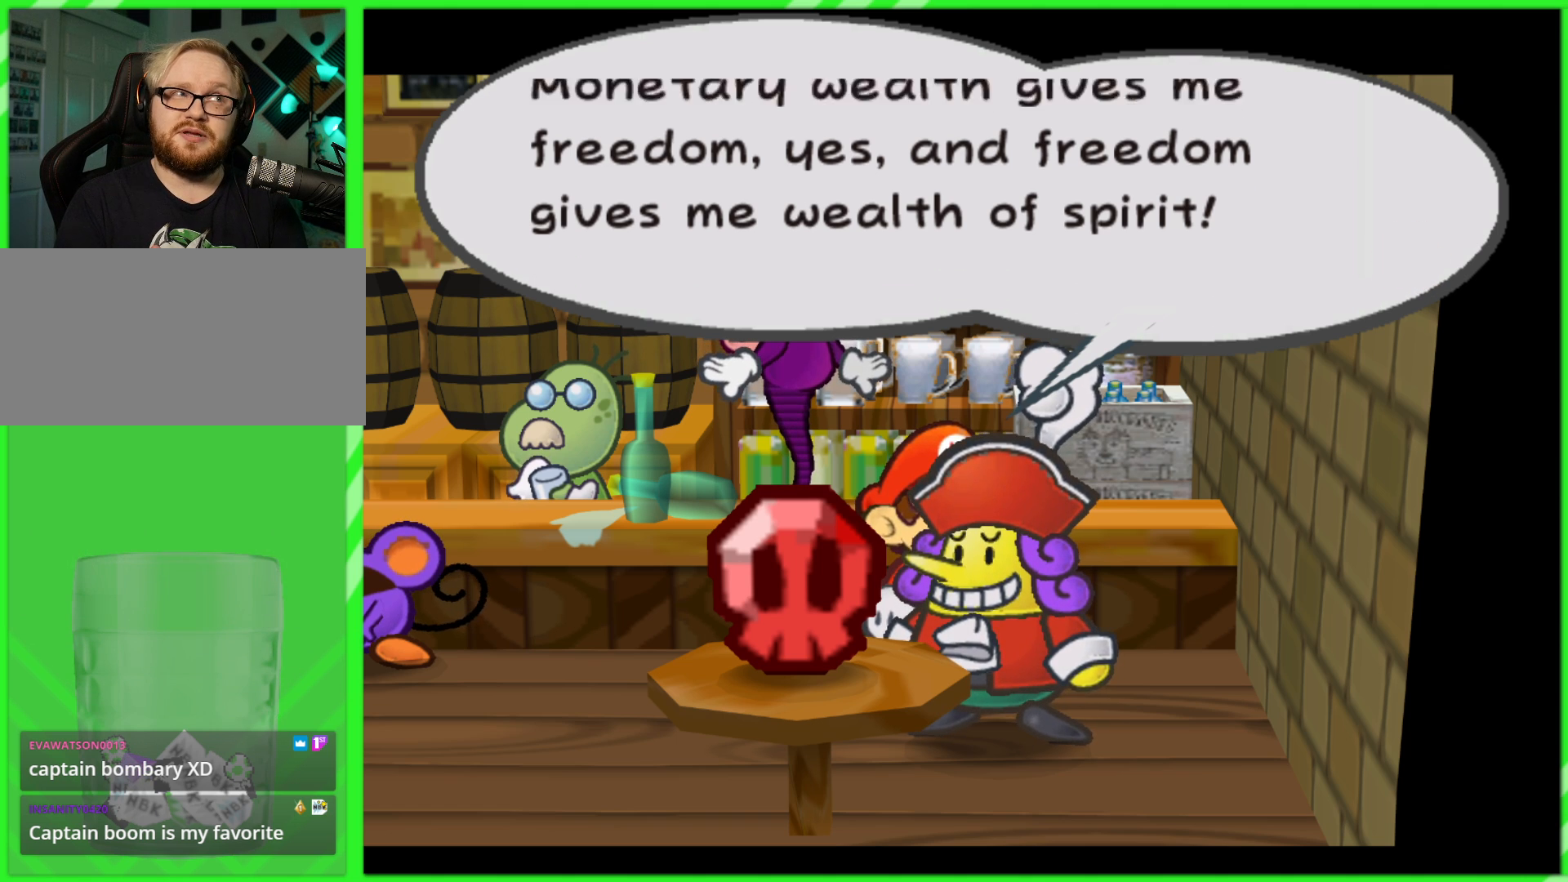
{"buttons": [], "left_stick": "center", "right_stick": "center", "events": [[50, "A", "up"]]}